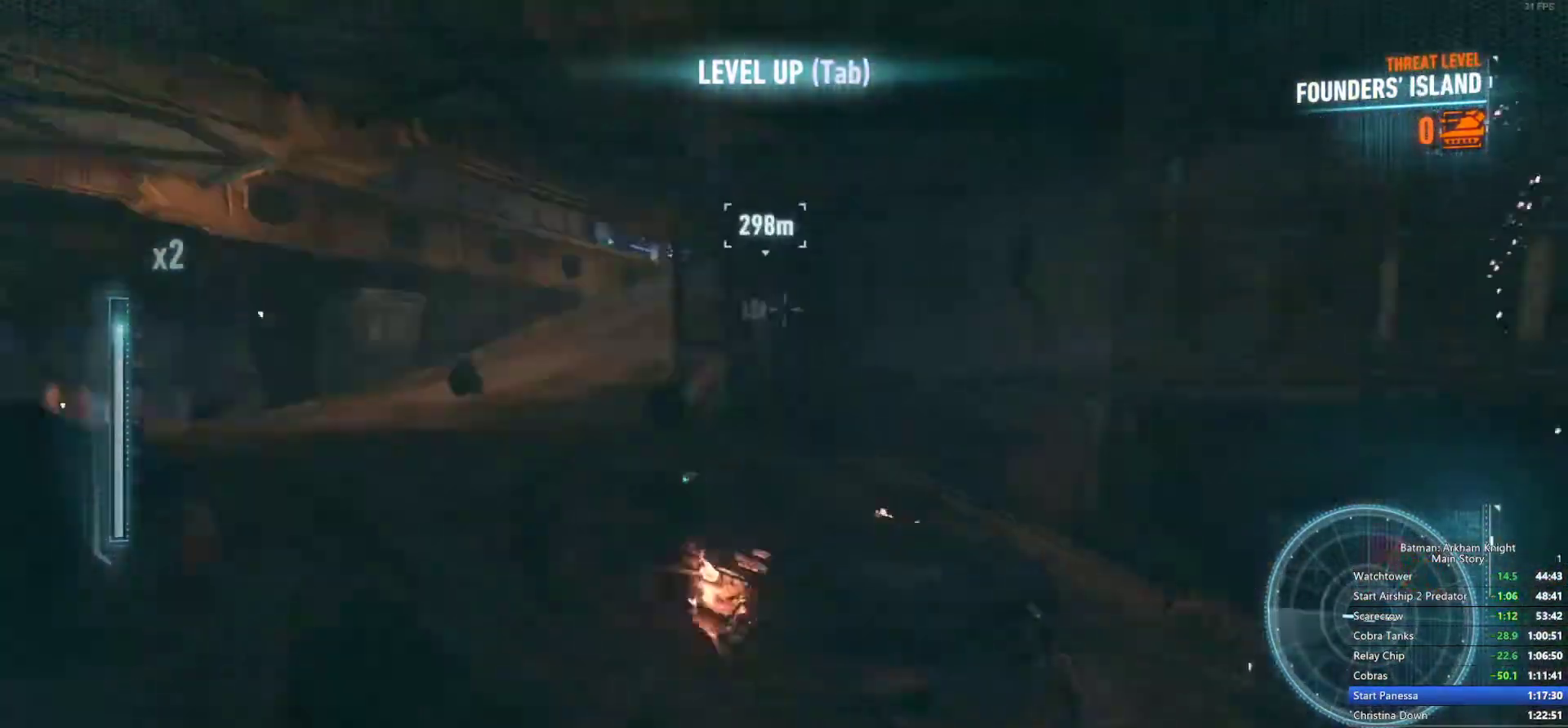
Gameplay with a controller (PlayStation layout); each line is a JSON object with the inputs held at the frame after it. "events" lists button and stick changes between this image and that frame as [ms after this image, input, new state], when the widget could be followed in between.
{"buttons": [], "left_stick": "up", "right_stick": "center", "events": [[367, "left_stick", "up"]]}
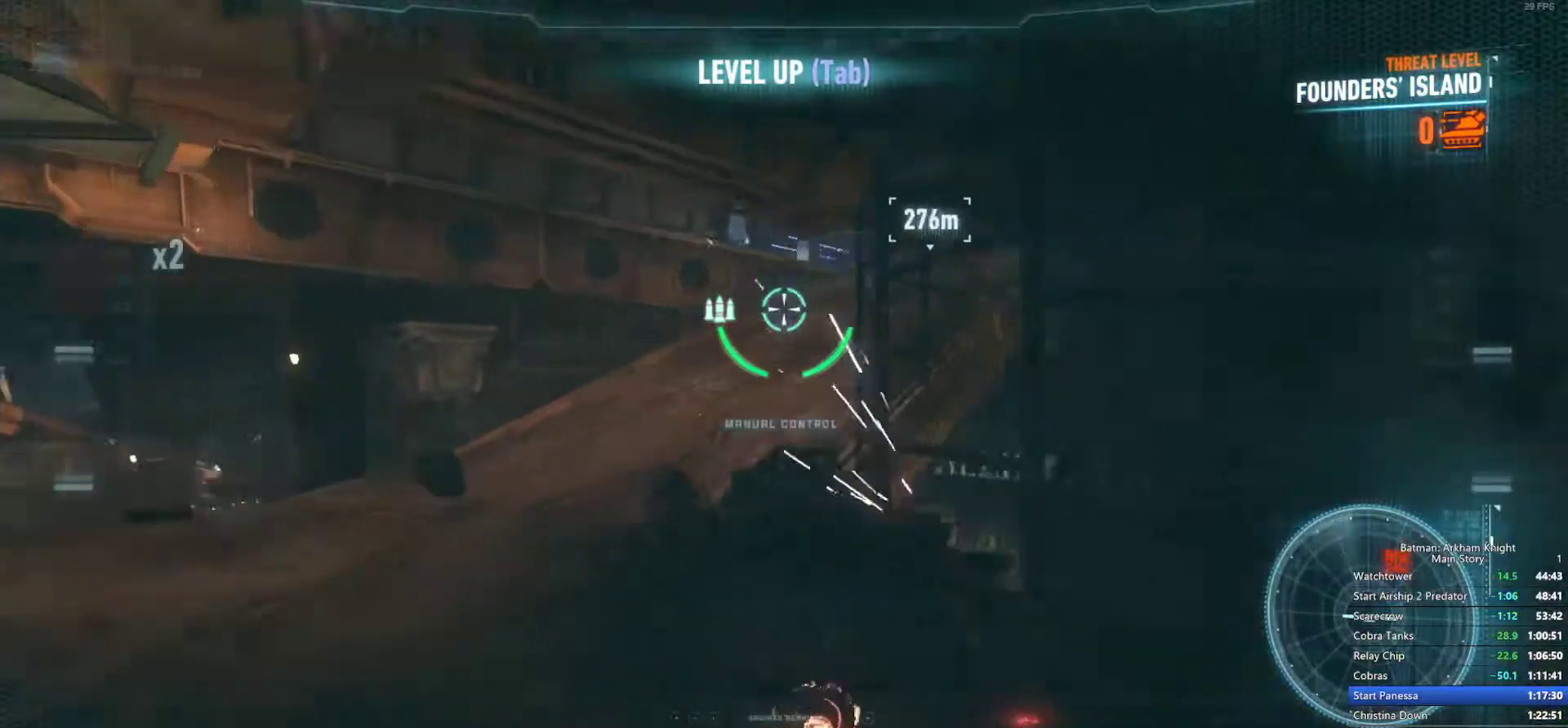
{"buttons": [], "left_stick": "up", "right_stick": "down-left", "events": [[33, "right_stick", "down-left"]]}
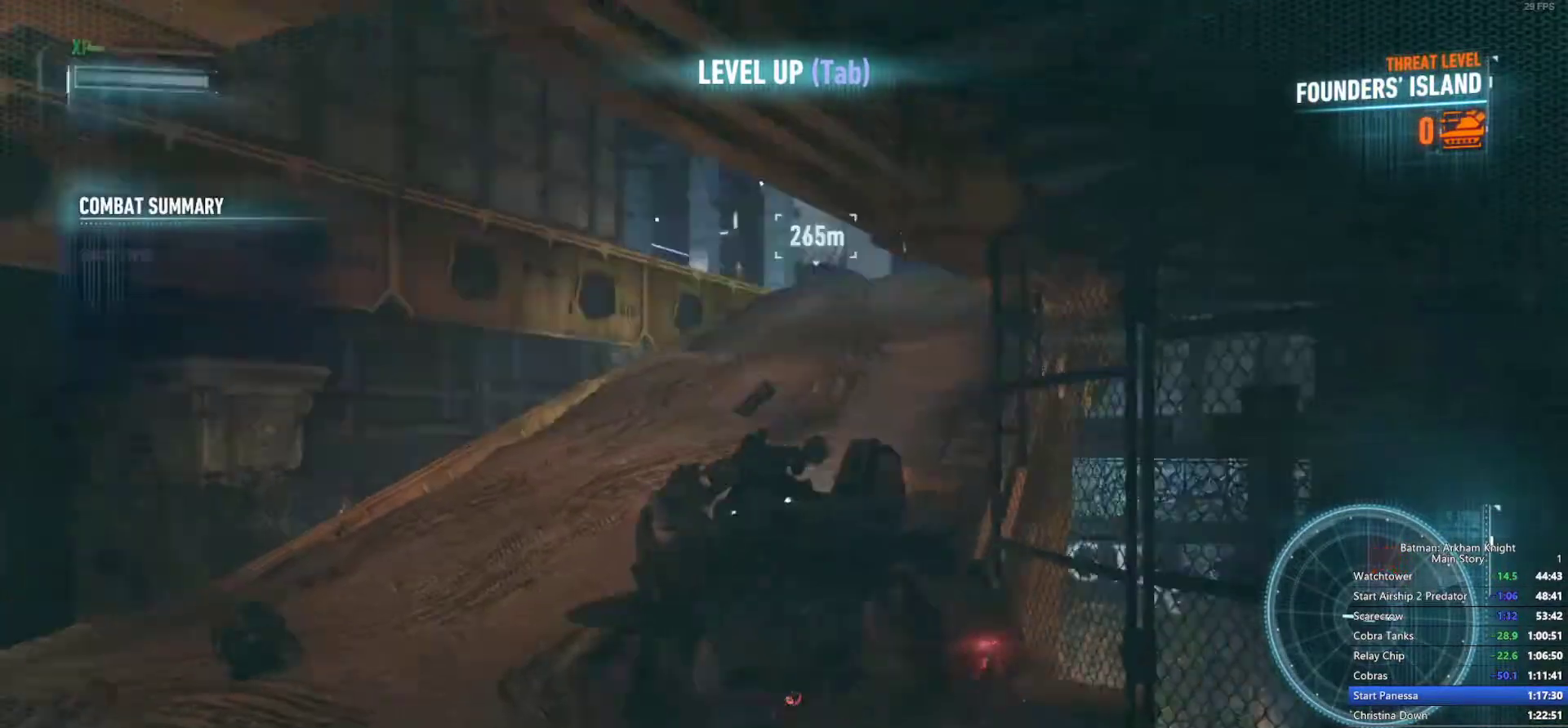
{"buttons": [], "left_stick": "up", "right_stick": "center", "events": [[500, "right_stick", "center"]]}
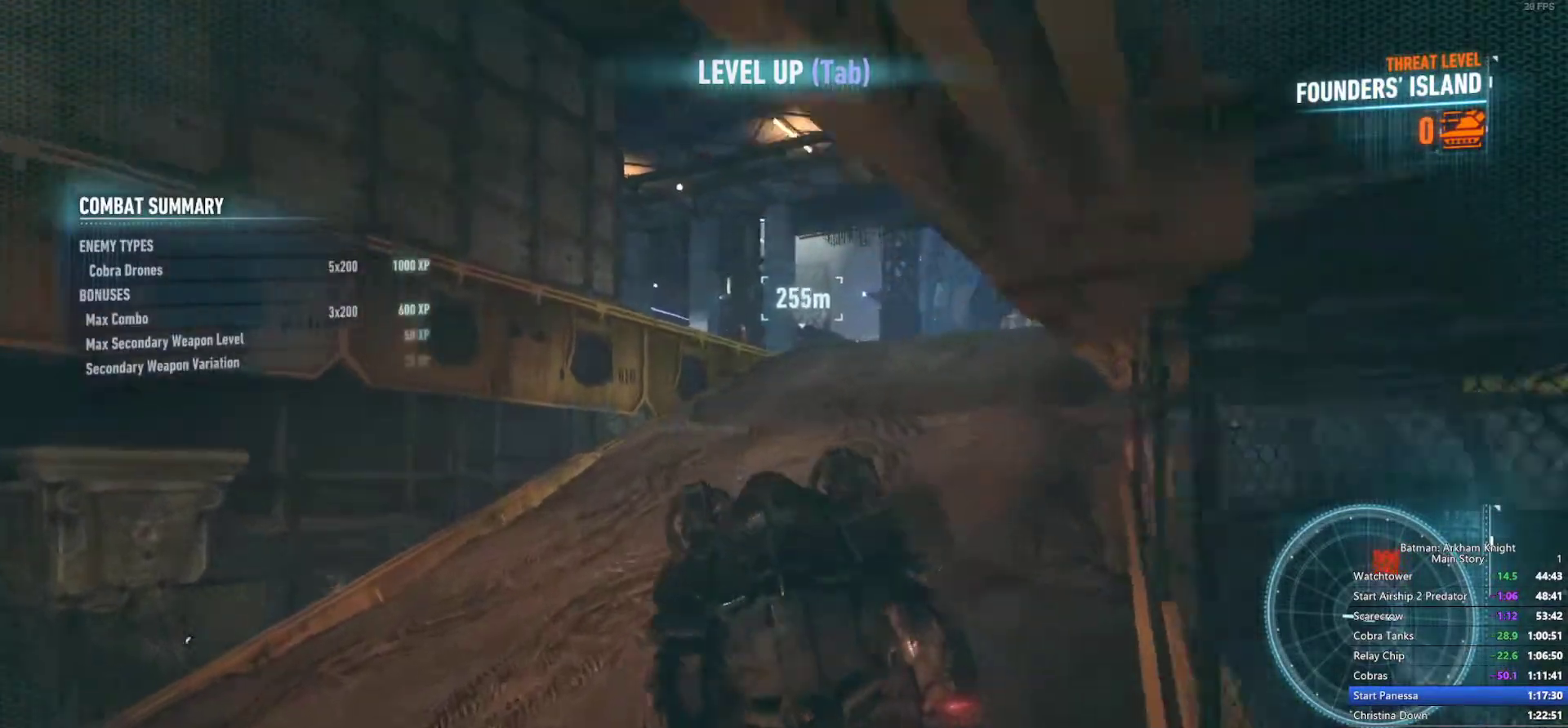
{"buttons": [], "left_stick": "up", "right_stick": "left", "events": [[500, "right_stick", "left"]]}
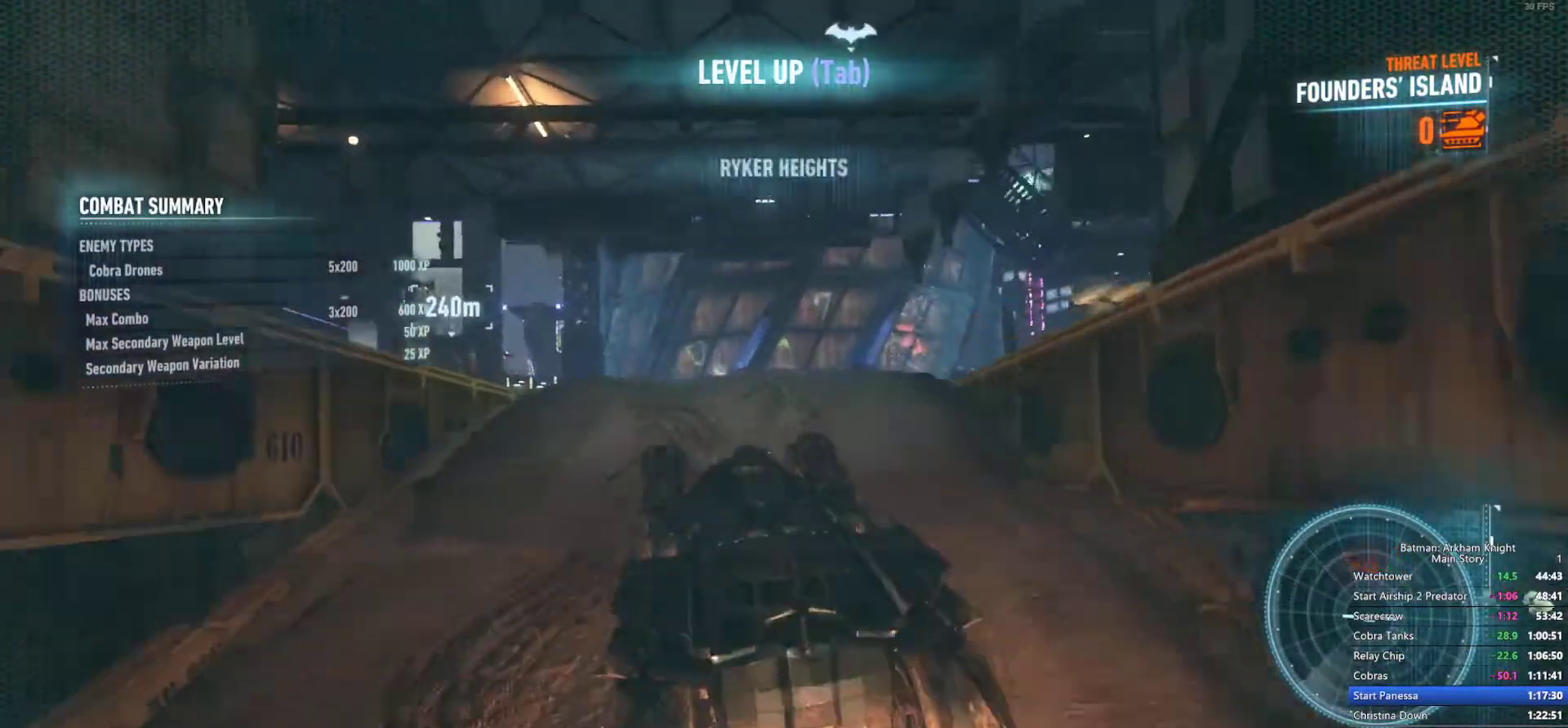
{"buttons": [], "left_stick": "center", "right_stick": "center", "events": [[183, "right_stick", "center"], [317, "left_stick", "center"]]}
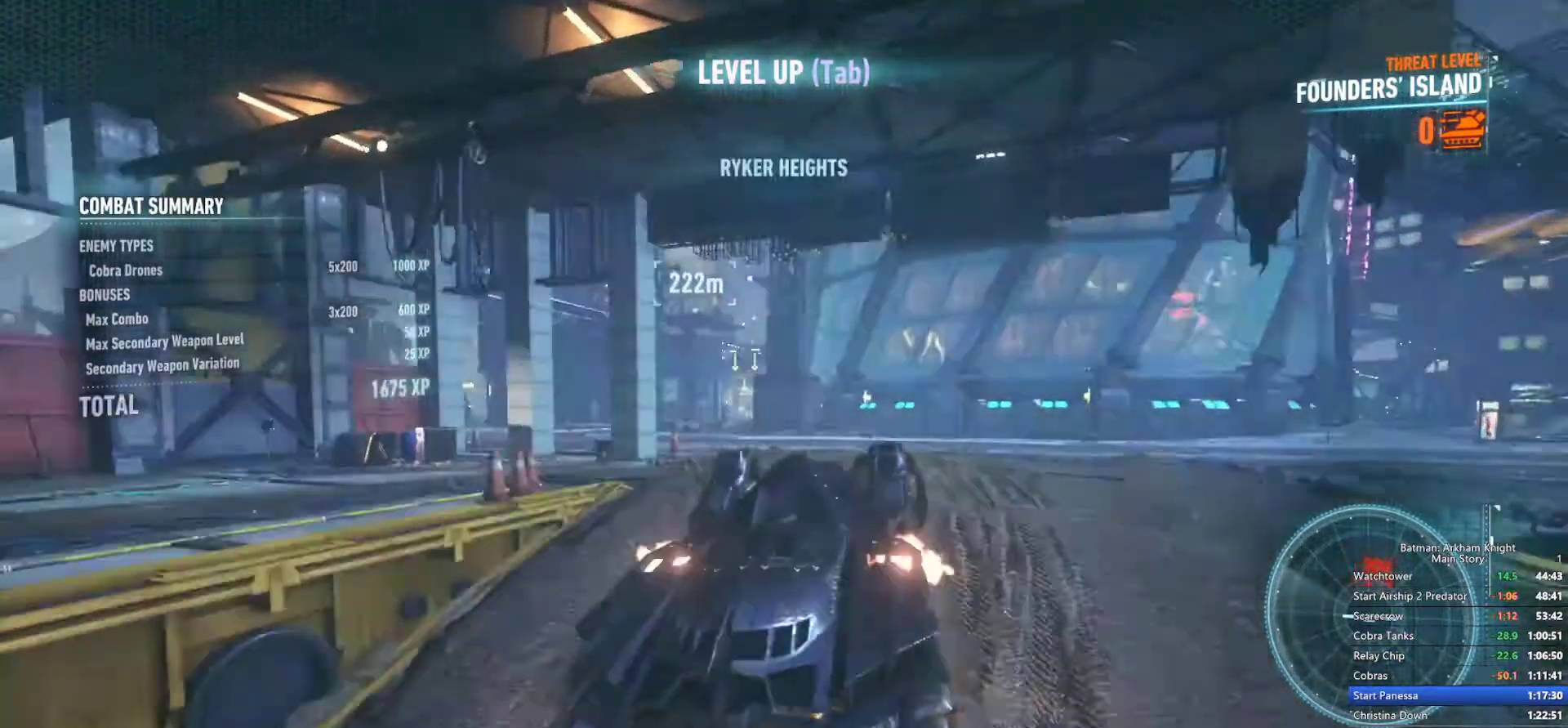
{"buttons": [], "left_stick": "up", "right_stick": "center", "events": [[33, "left_stick", "up"]]}
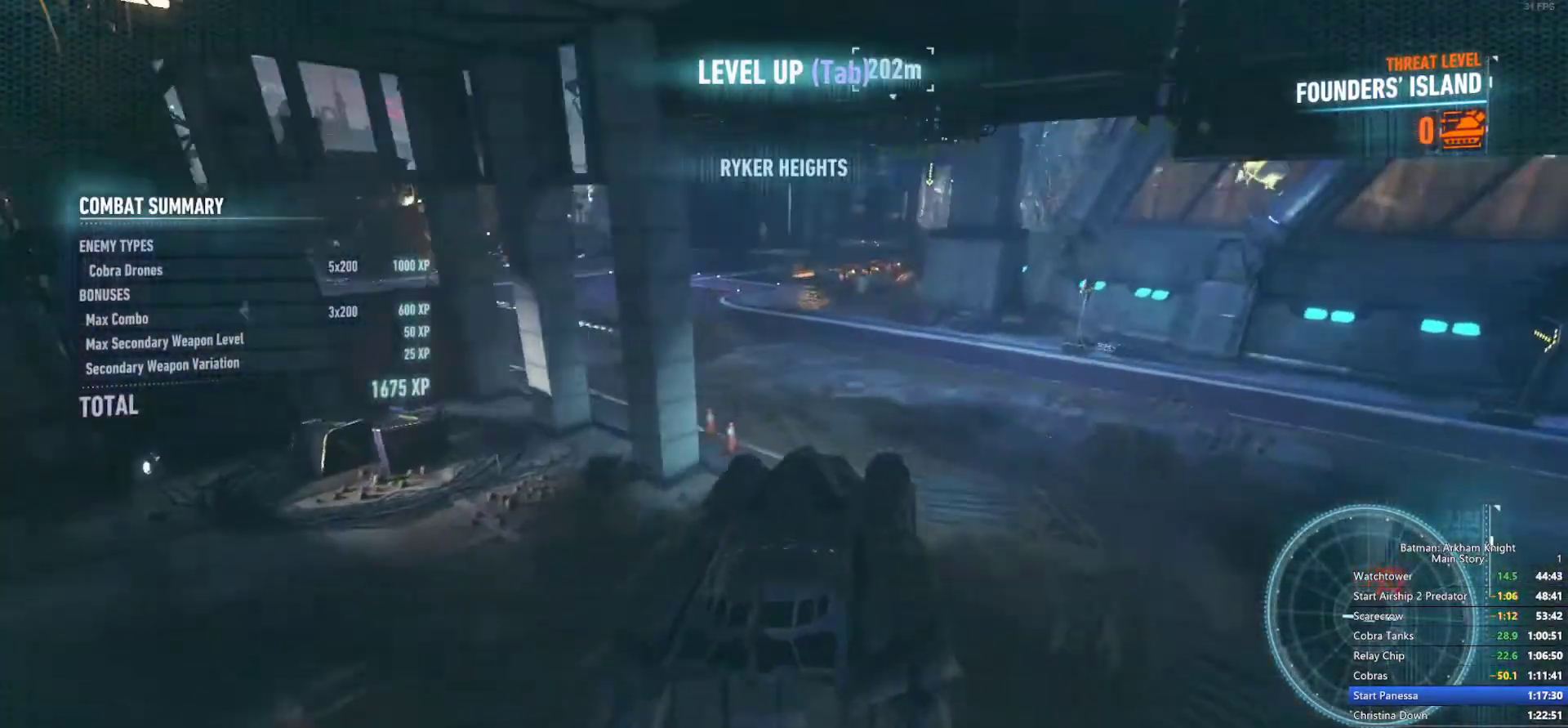
{"buttons": [], "left_stick": "up", "right_stick": "center", "events": [[33, "left_stick", "center"], [167, "left_stick", "up"]]}
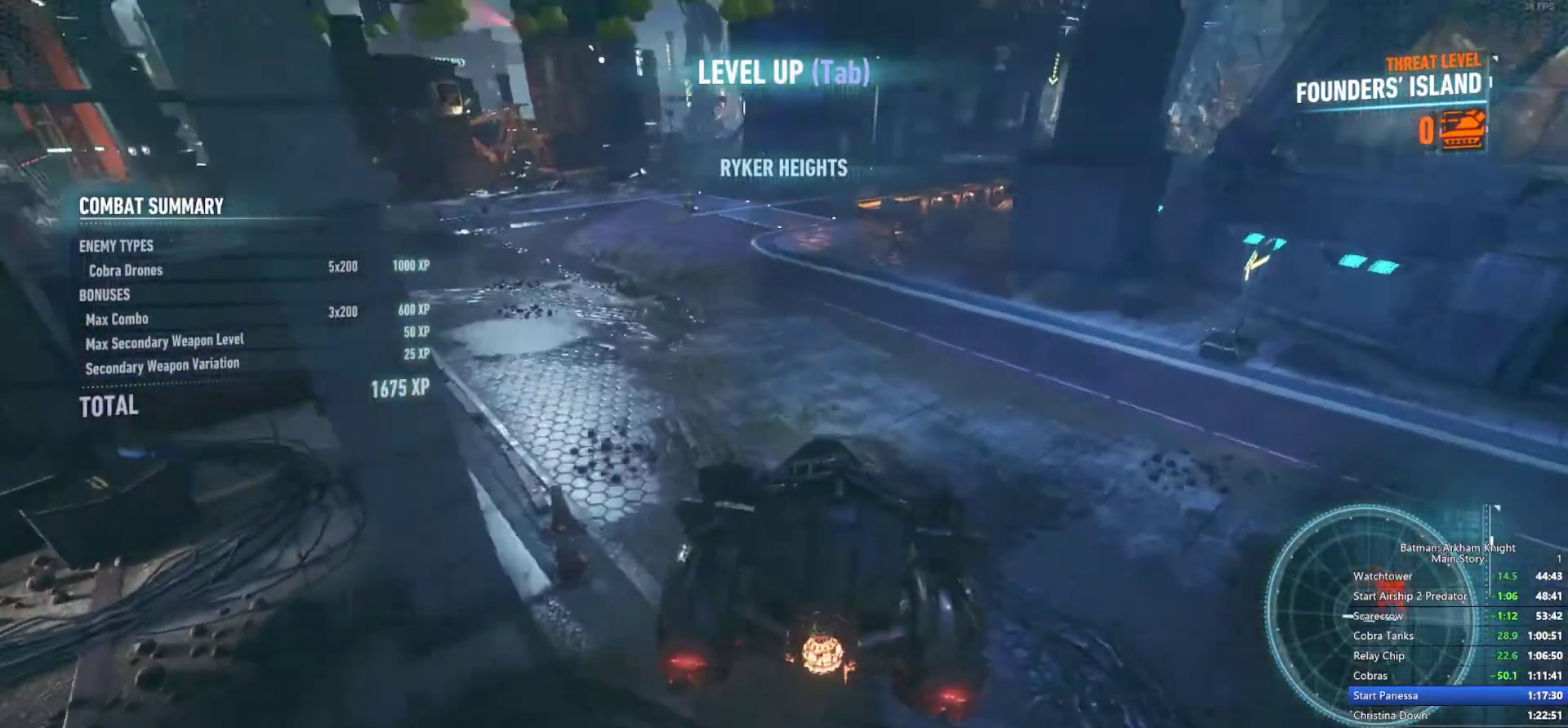
{"buttons": [], "left_stick": "center", "right_stick": "center", "events": [[367, "left_stick", "center"]]}
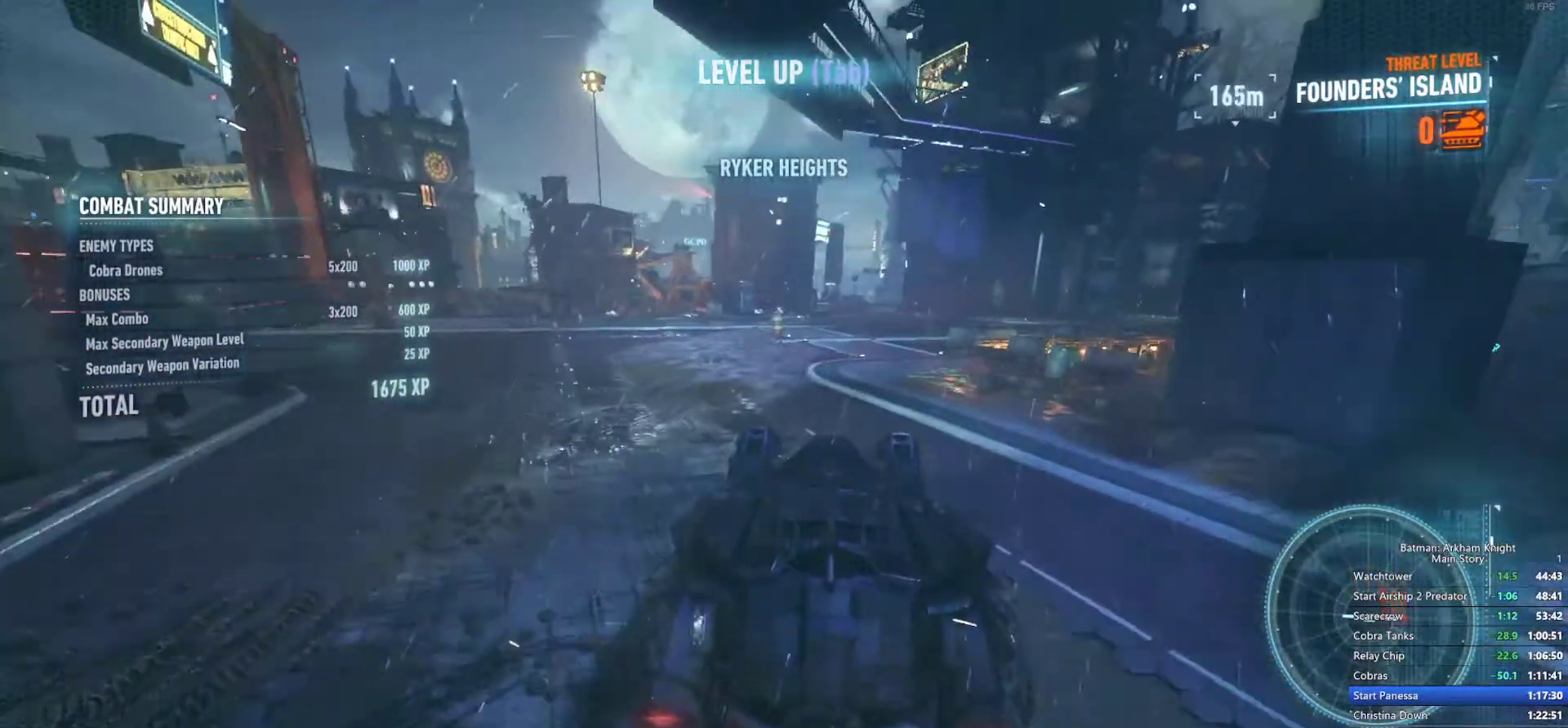
{"buttons": [], "left_stick": "center", "right_stick": "center", "events": []}
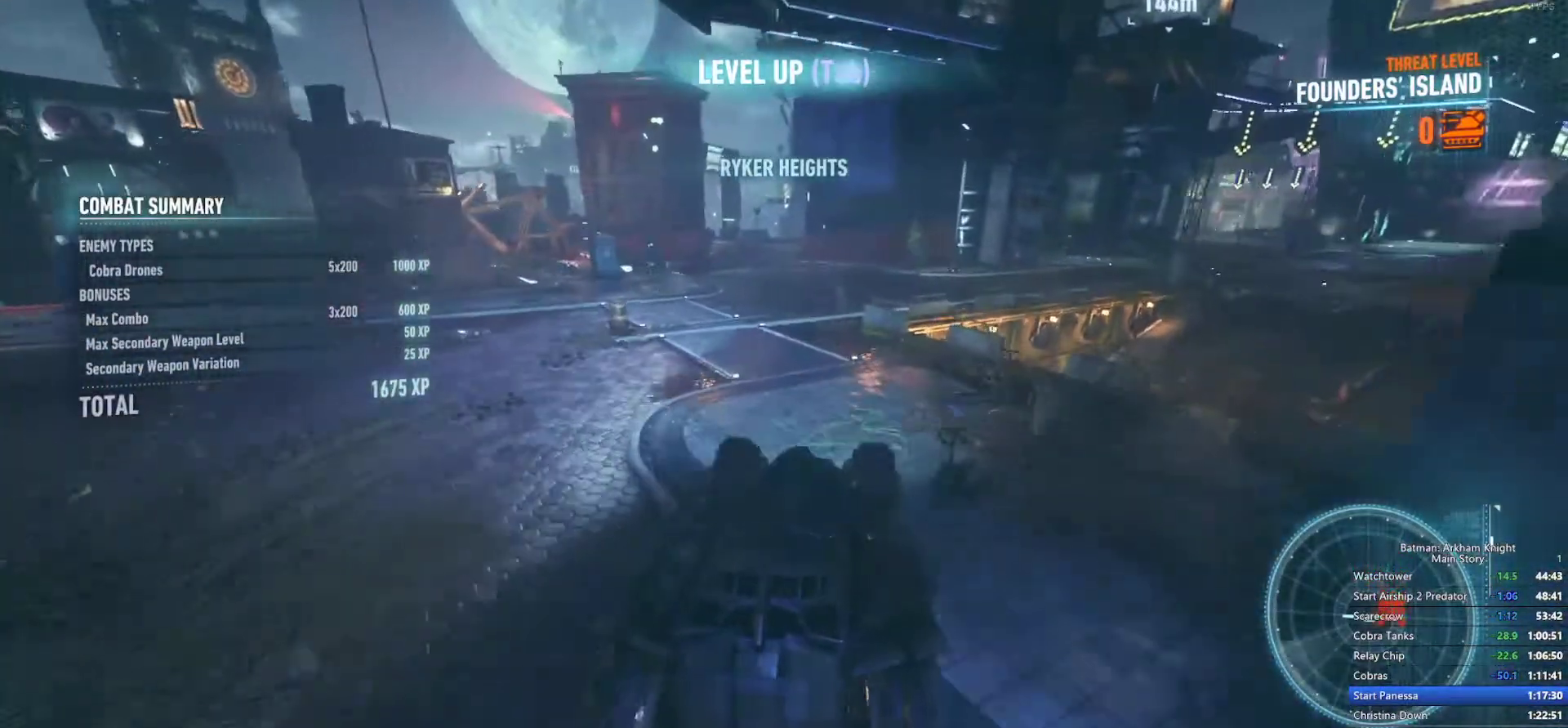
{"buttons": [], "left_stick": "center", "right_stick": "center", "events": [[250, "left_stick", "up"], [400, "left_stick", "center"]]}
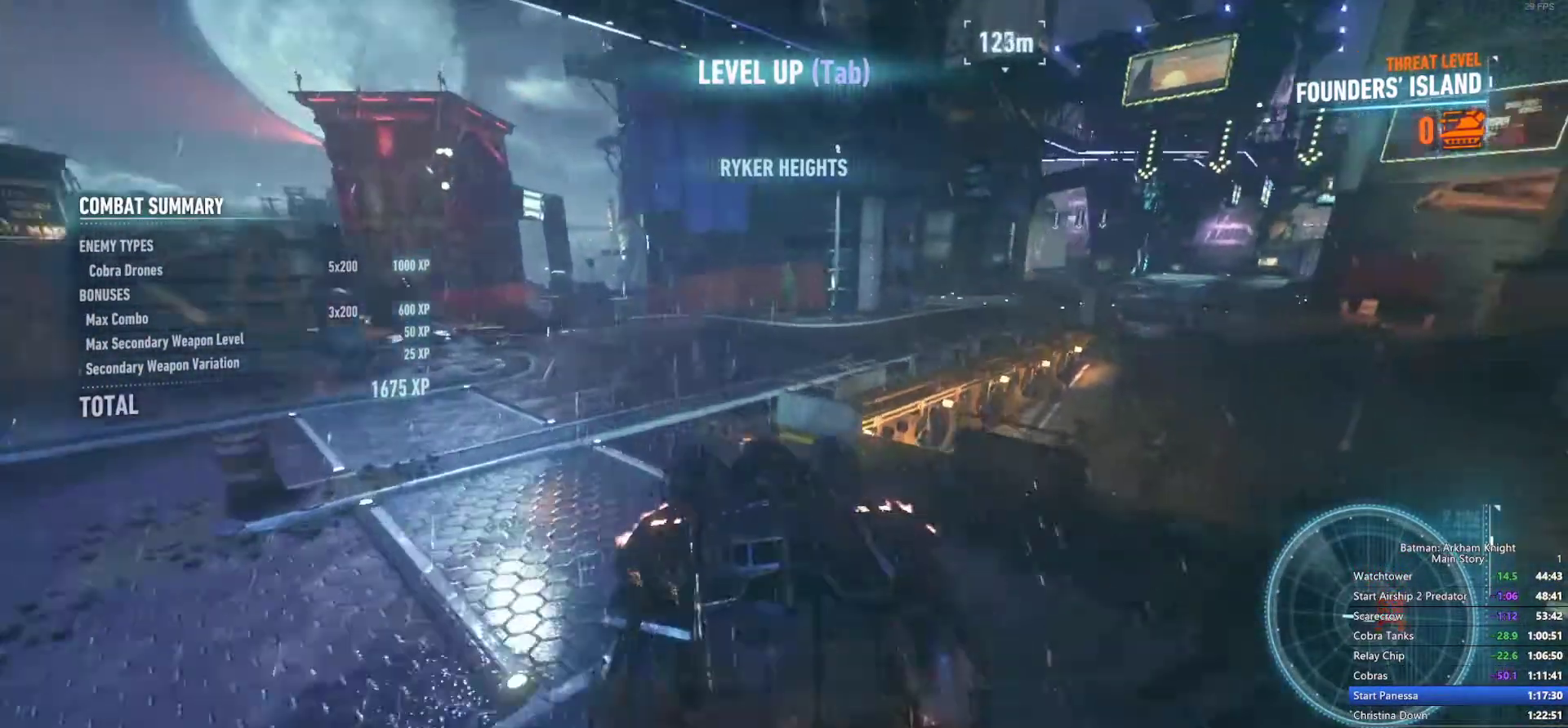
{"buttons": [], "left_stick": "center", "right_stick": "right", "events": [[233, "left_stick", "up"], [300, "left_stick", "center"], [300, "right_stick", "right"]]}
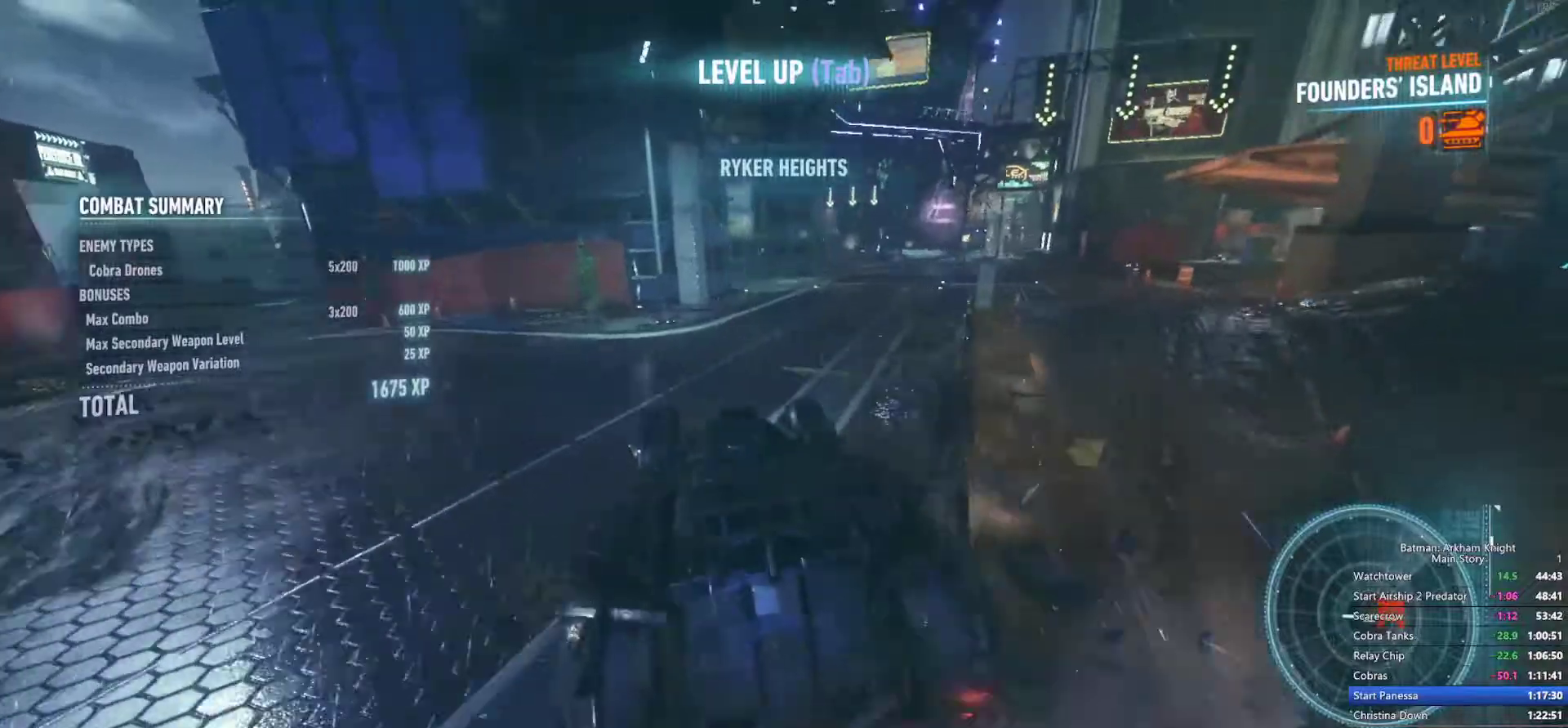
{"buttons": [], "left_stick": "center", "right_stick": "right", "events": []}